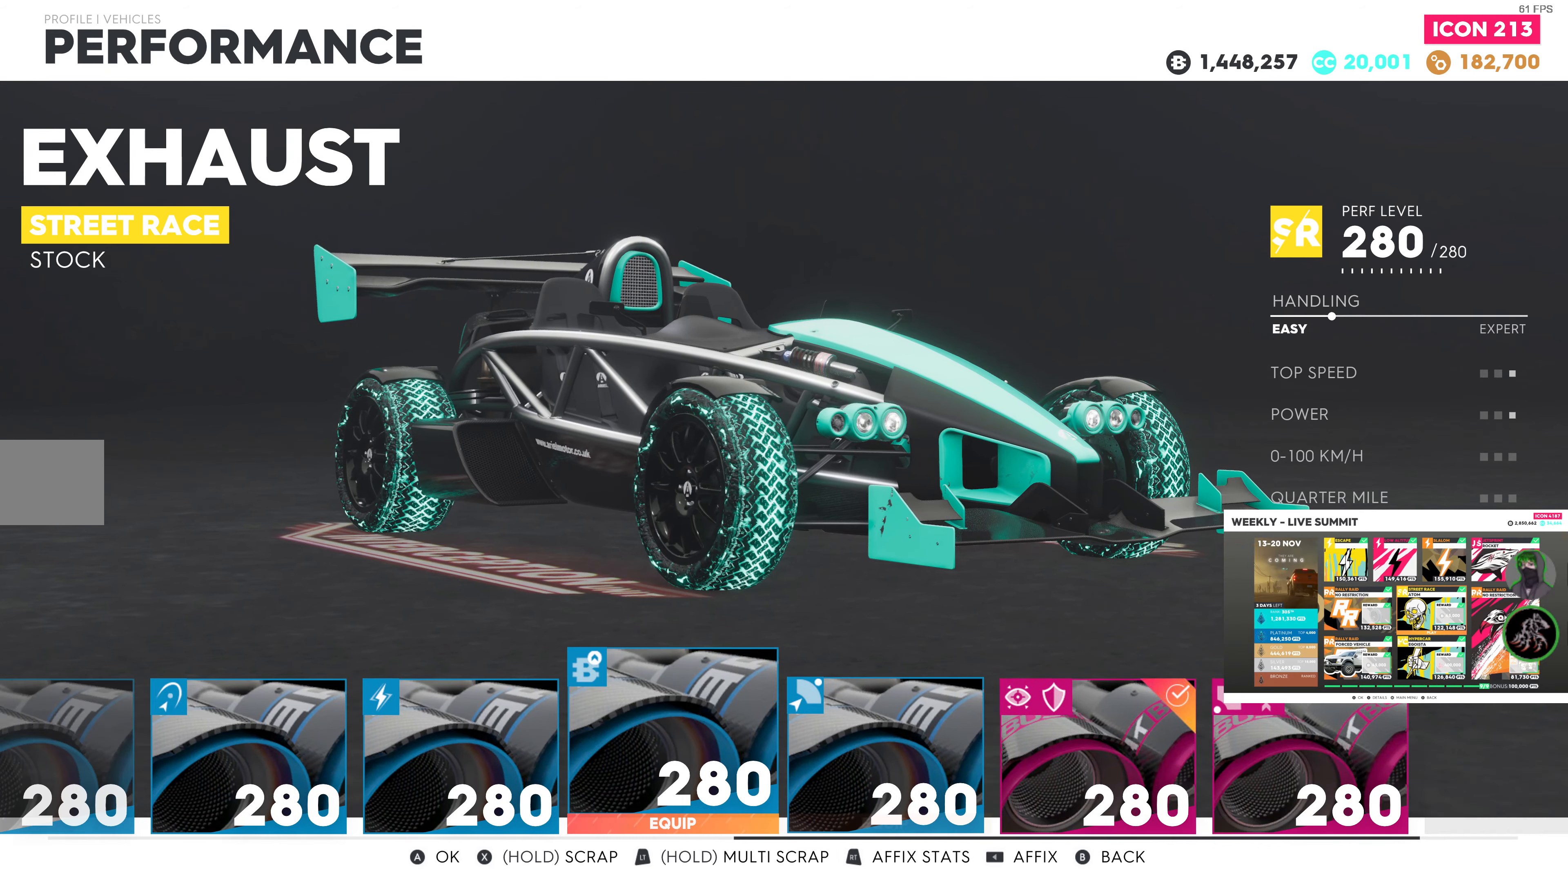
Gameplay with a controller (PlayStation layout); each line is a JSON object with the inputs held at the frame after it. "events" lists button and stick changes between this image and that frame as [ms after this image, input, new state], when the widget could be followed in between.
{"buttons": [], "left_stick": "center", "right_stick": "center", "events": [[266, "DPAD_LEFT", "up"]]}
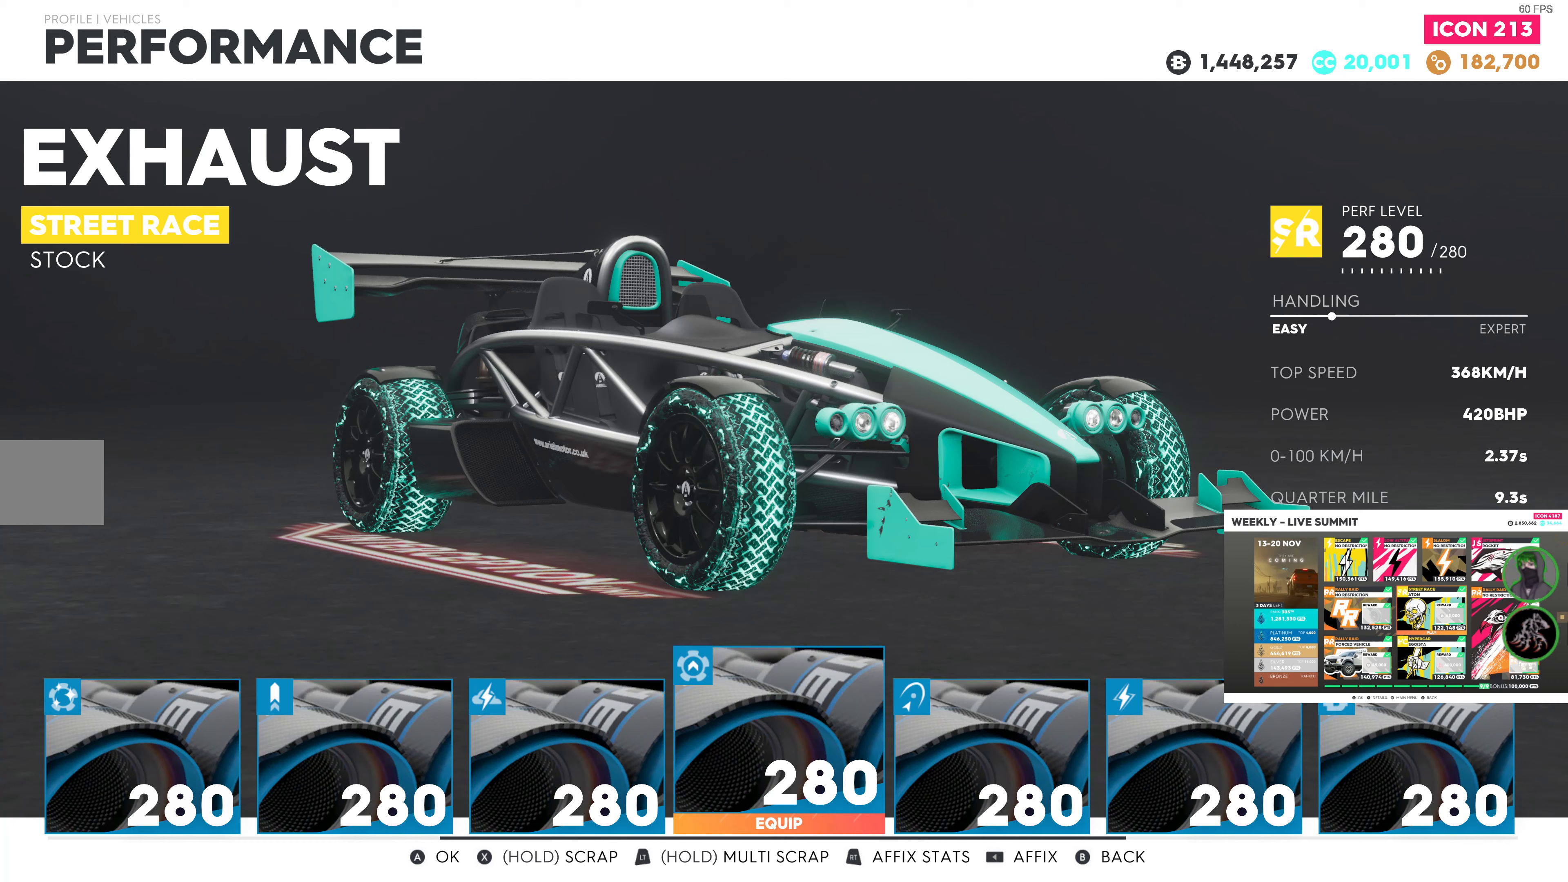
{"buttons": [], "left_stick": "center", "right_stick": "center", "events": [[250, "DPAD_LEFT", "down"], [350, "DPAD_LEFT", "up"]]}
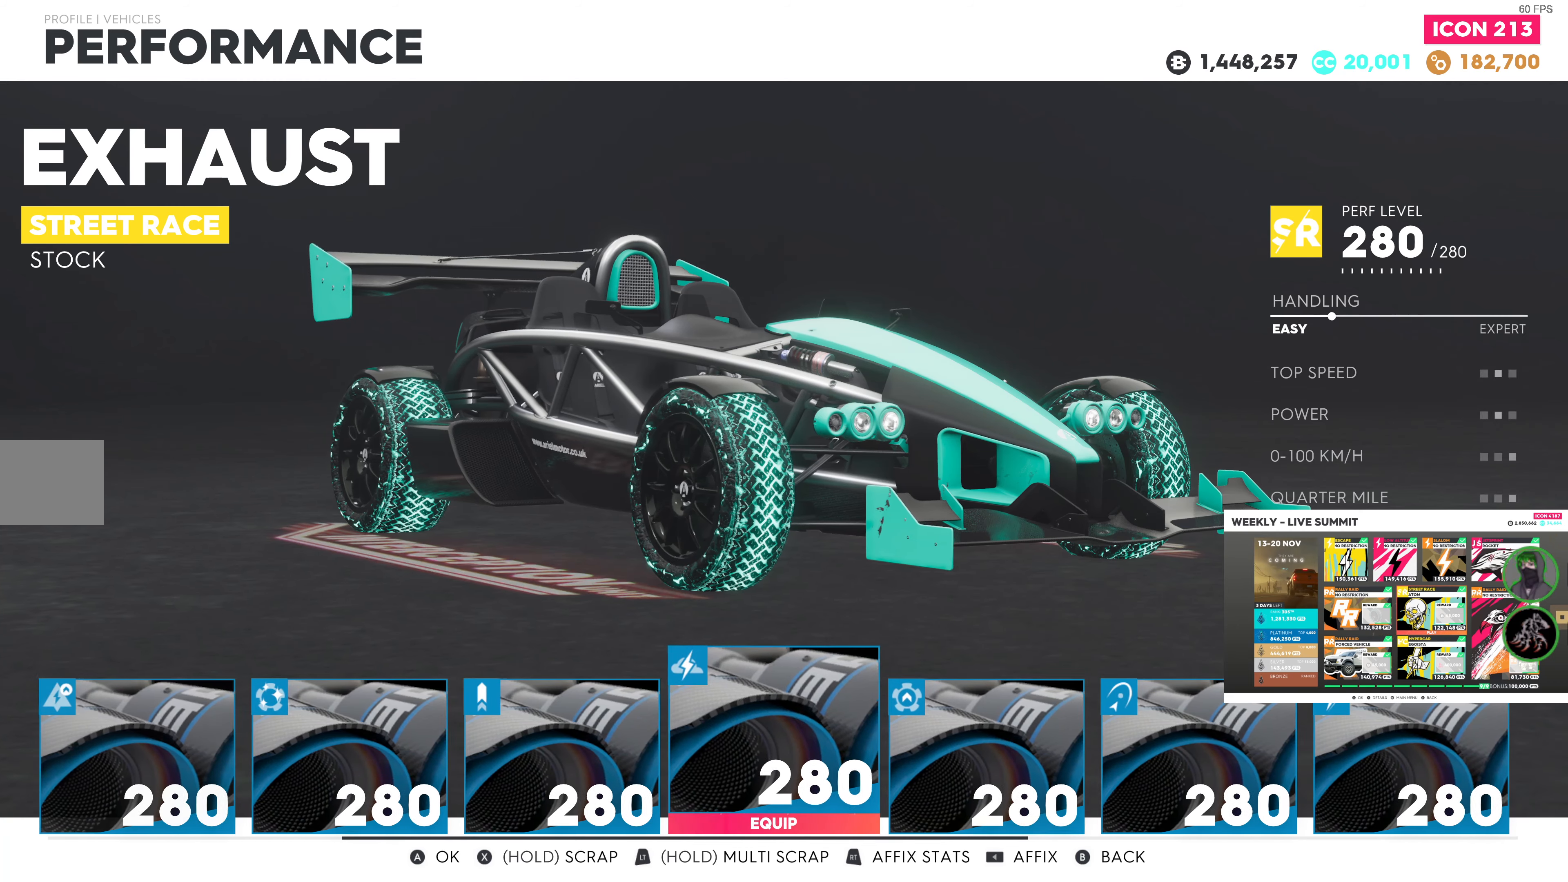
{"buttons": [], "left_stick": "center", "right_stick": "center", "events": [[250, "DPAD_LEFT", "down"], [350, "DPAD_LEFT", "up"]]}
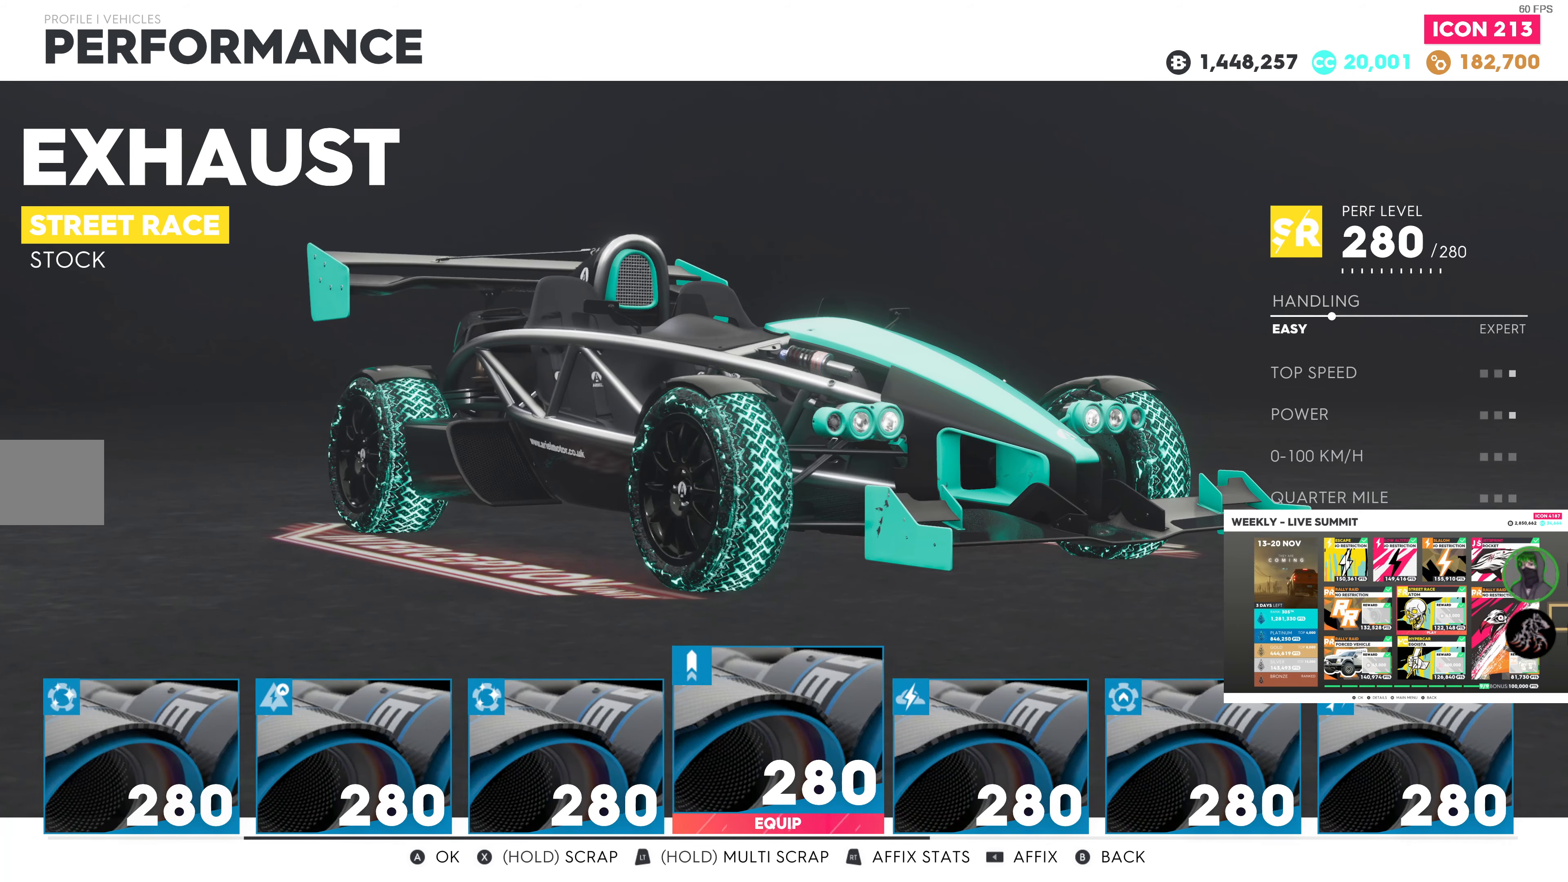
{"buttons": ["DPAD_LEFT"], "left_stick": "center", "right_stick": "center", "events": [[33, "DPAD_LEFT", "down"], [150, "DPAD_LEFT", "up"], [250, "DPAD_LEFT", "down"], [333, "DPAD_LEFT", "up"], [417, "DPAD_LEFT", "down"]]}
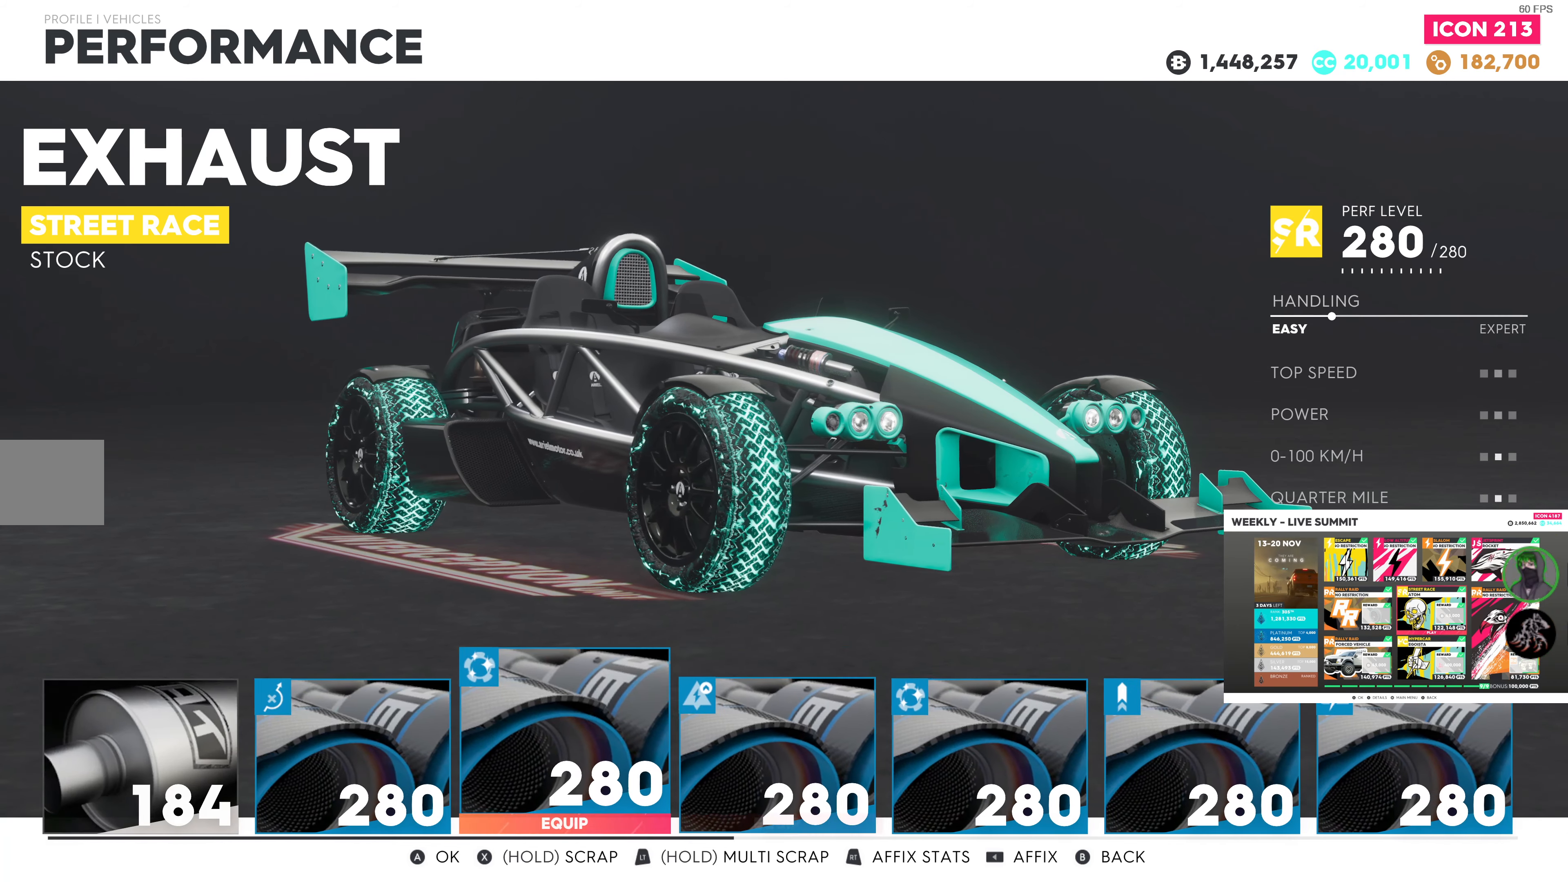
{"buttons": [], "left_stick": "center", "right_stick": "center", "events": [[17, "DPAD_LEFT", "up"], [200, "DPAD_LEFT", "down"], [300, "DPAD_LEFT", "up"]]}
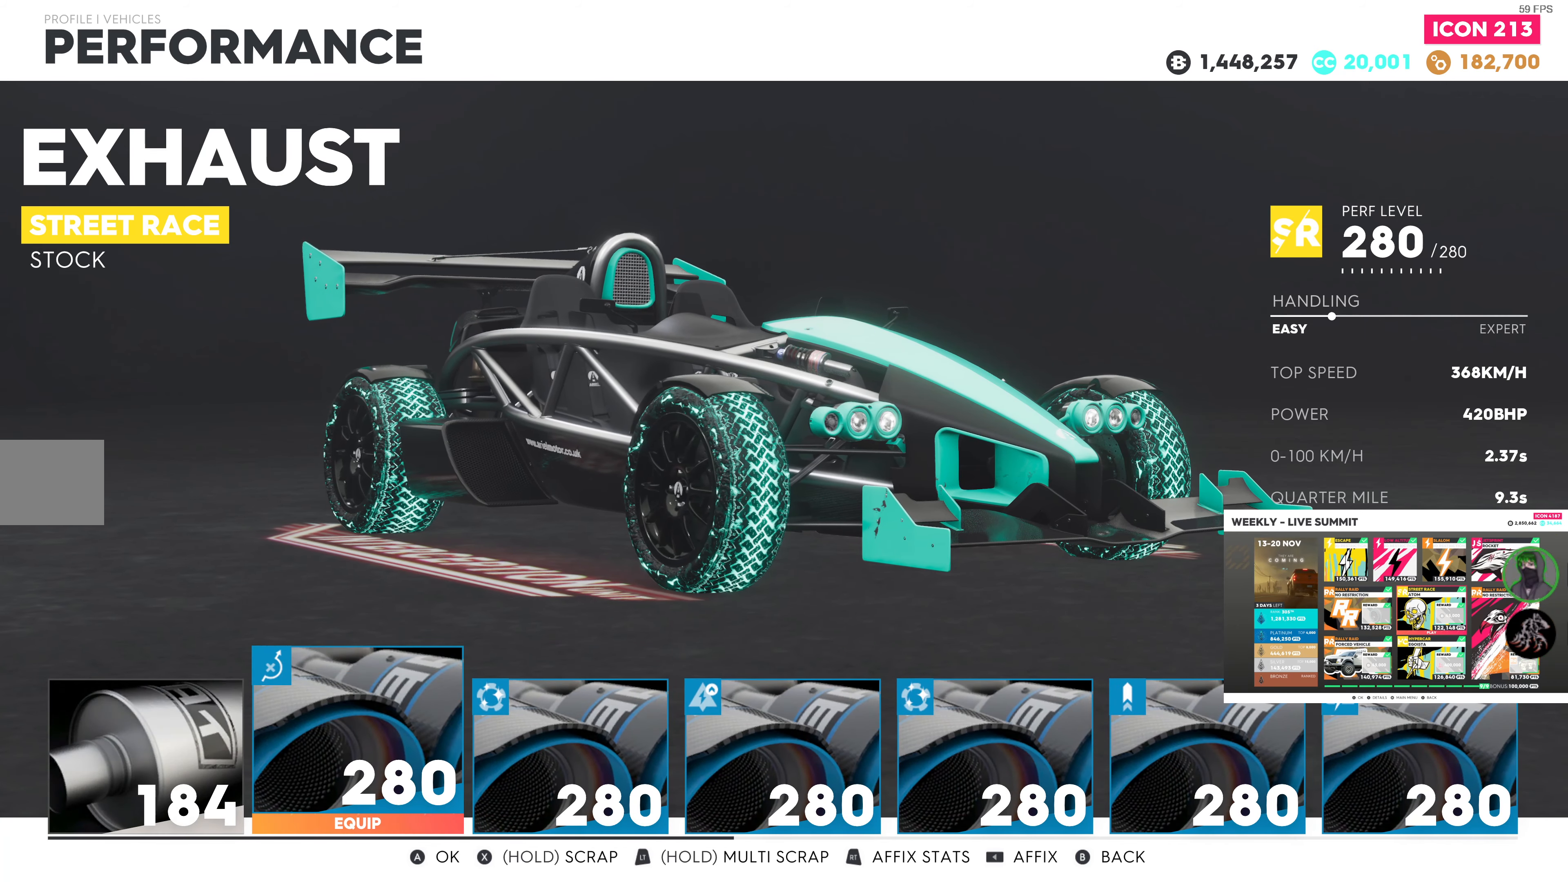
{"buttons": ["SQUARE"], "left_stick": "center", "right_stick": "center", "events": [[33, "SQUARE", "down"]]}
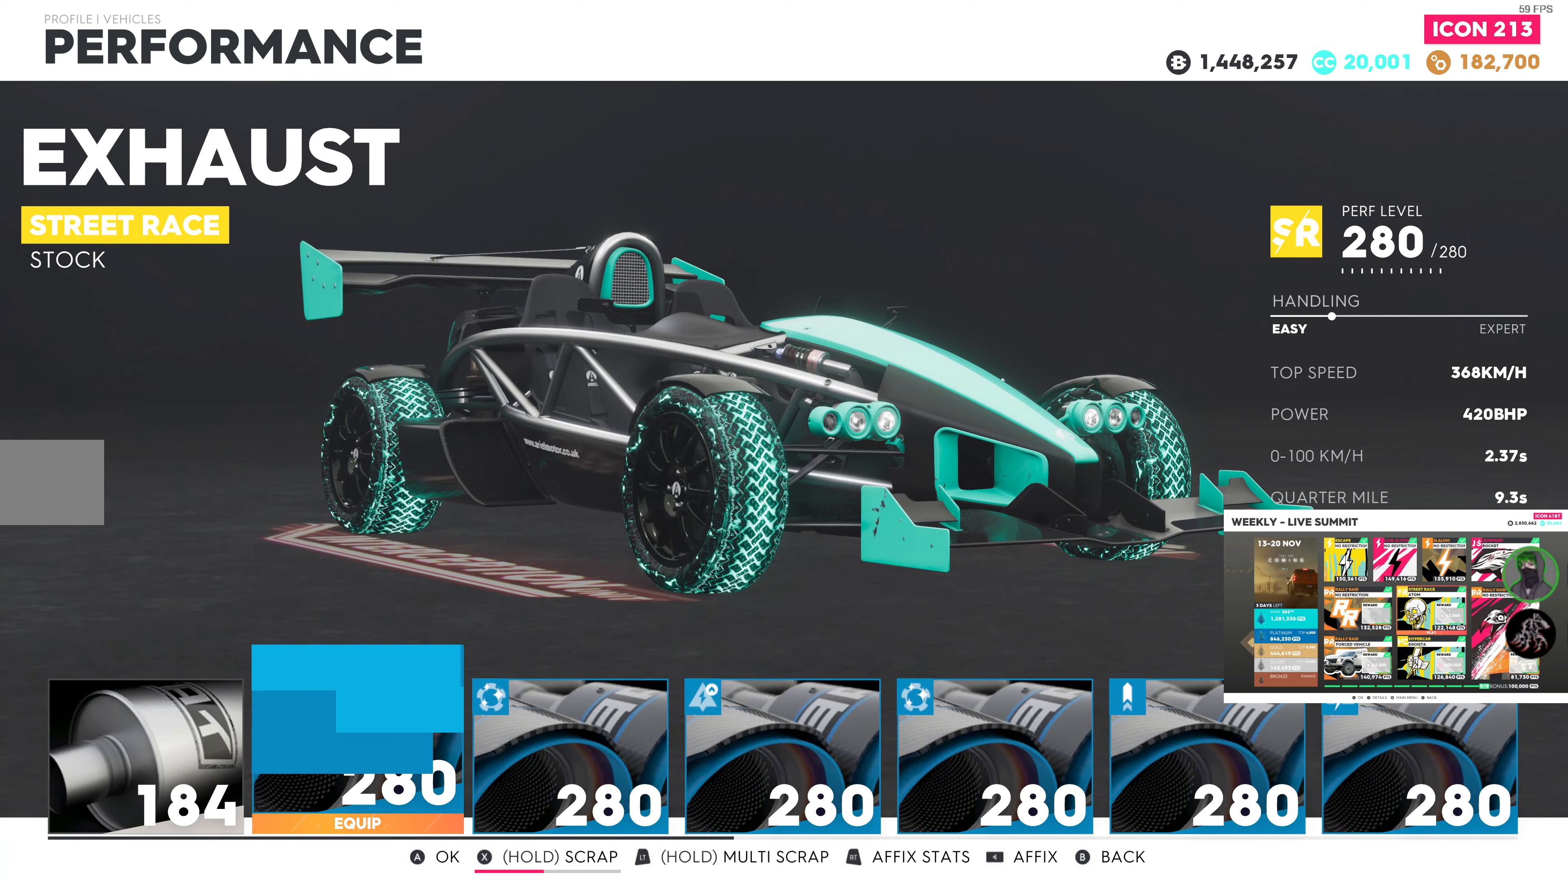
{"buttons": ["SQUARE"], "left_stick": "center", "right_stick": "center", "events": []}
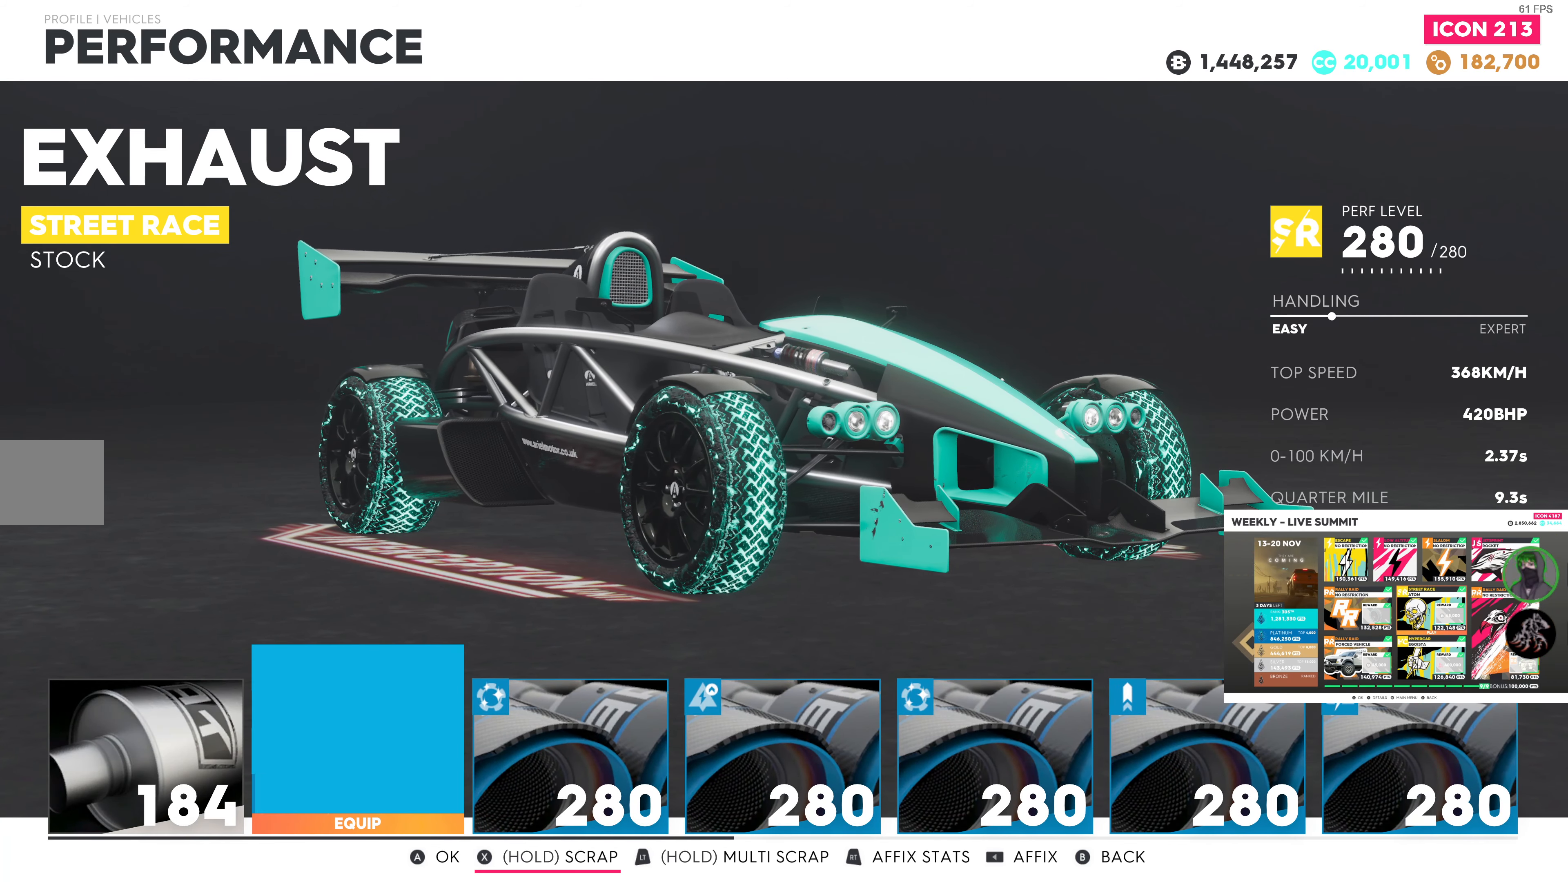
{"buttons": [], "left_stick": "center", "right_stick": "center", "events": [[183, "SQUARE", "up"]]}
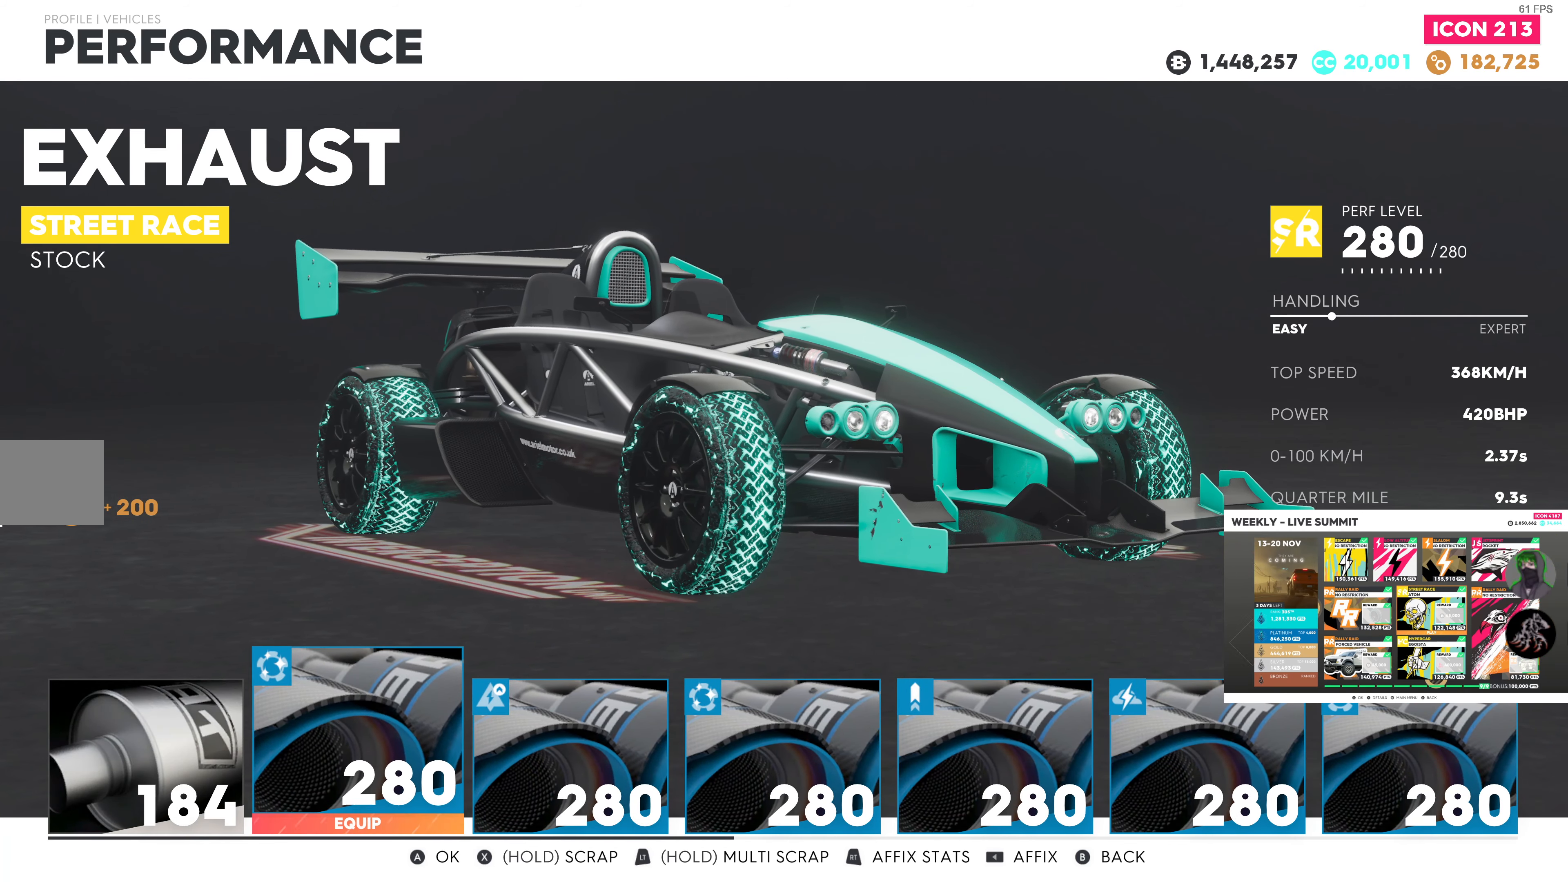
{"buttons": ["L2"], "left_stick": "center", "right_stick": "center", "events": [[150, "L2", "down"]]}
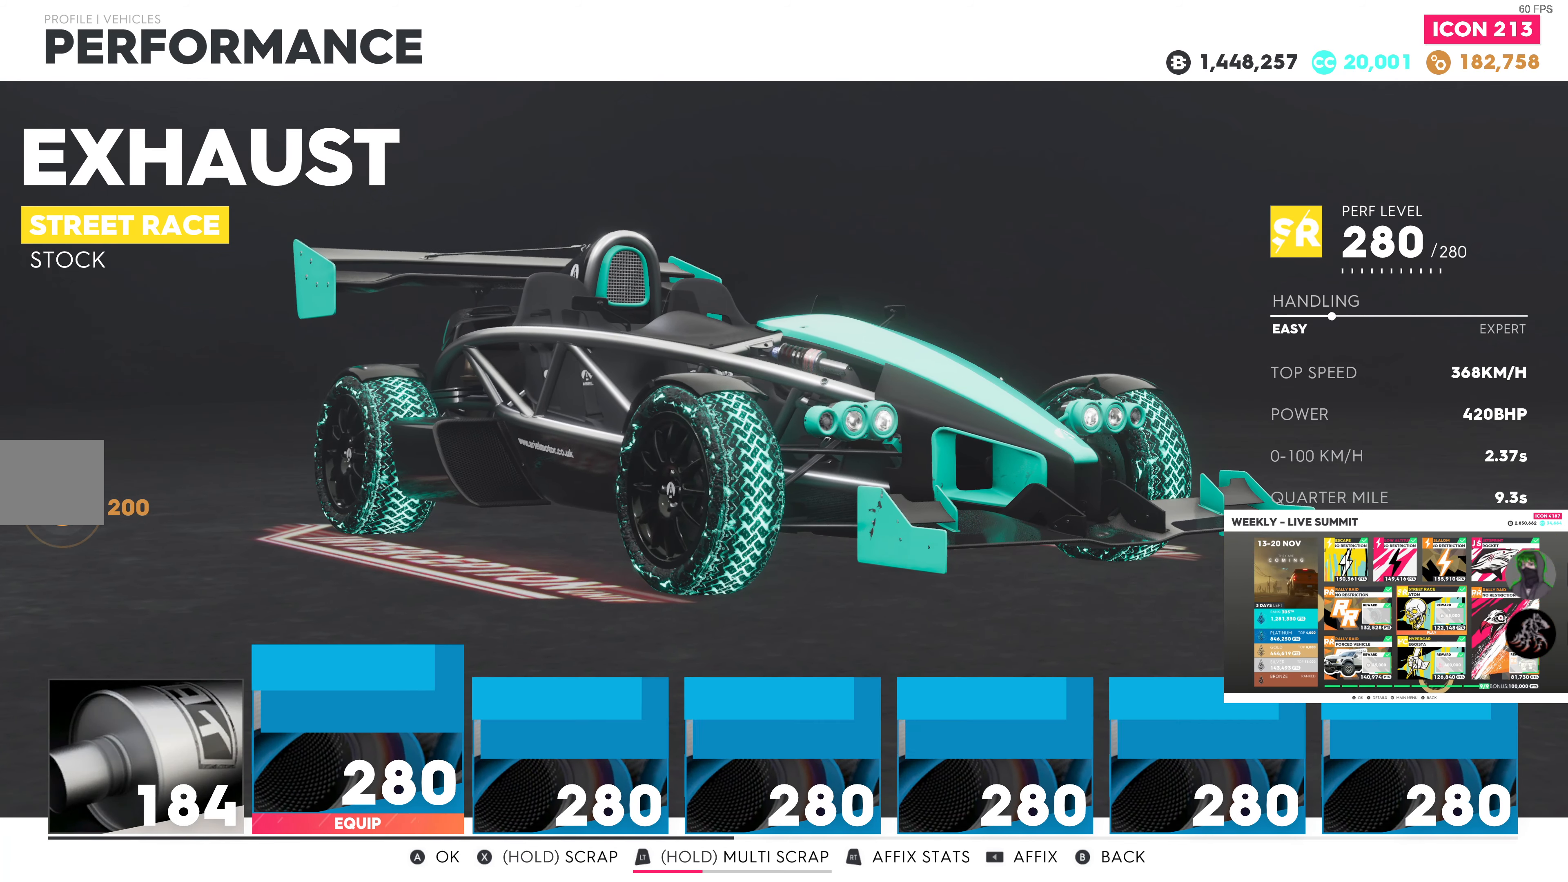
{"buttons": ["L2"], "left_stick": "center", "right_stick": "center", "events": []}
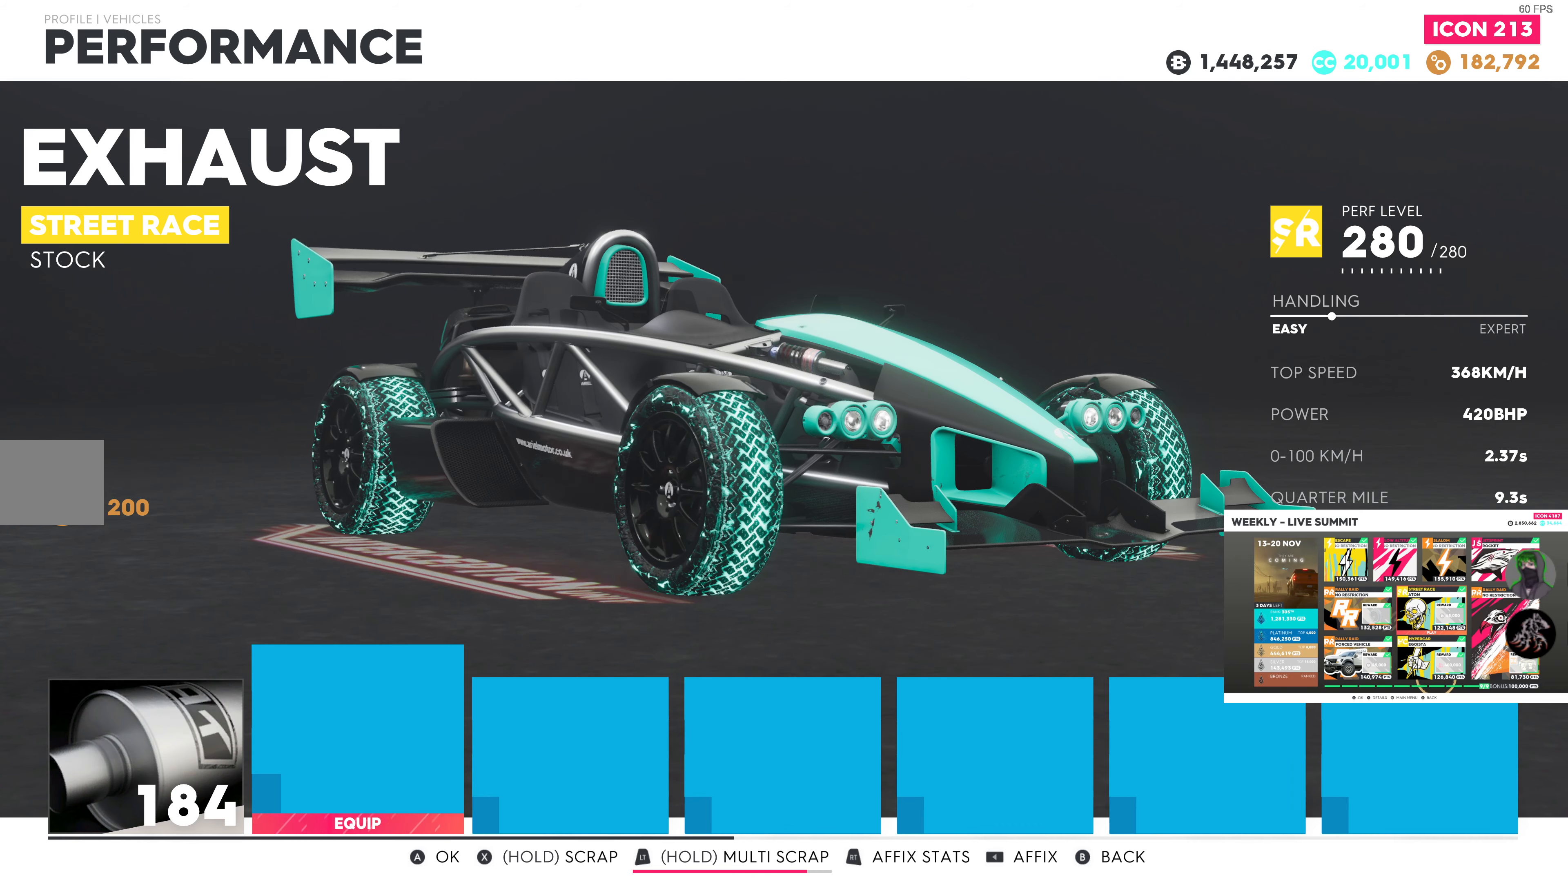
{"buttons": [], "left_stick": "center", "right_stick": "center", "events": [[267, "L2", "up"]]}
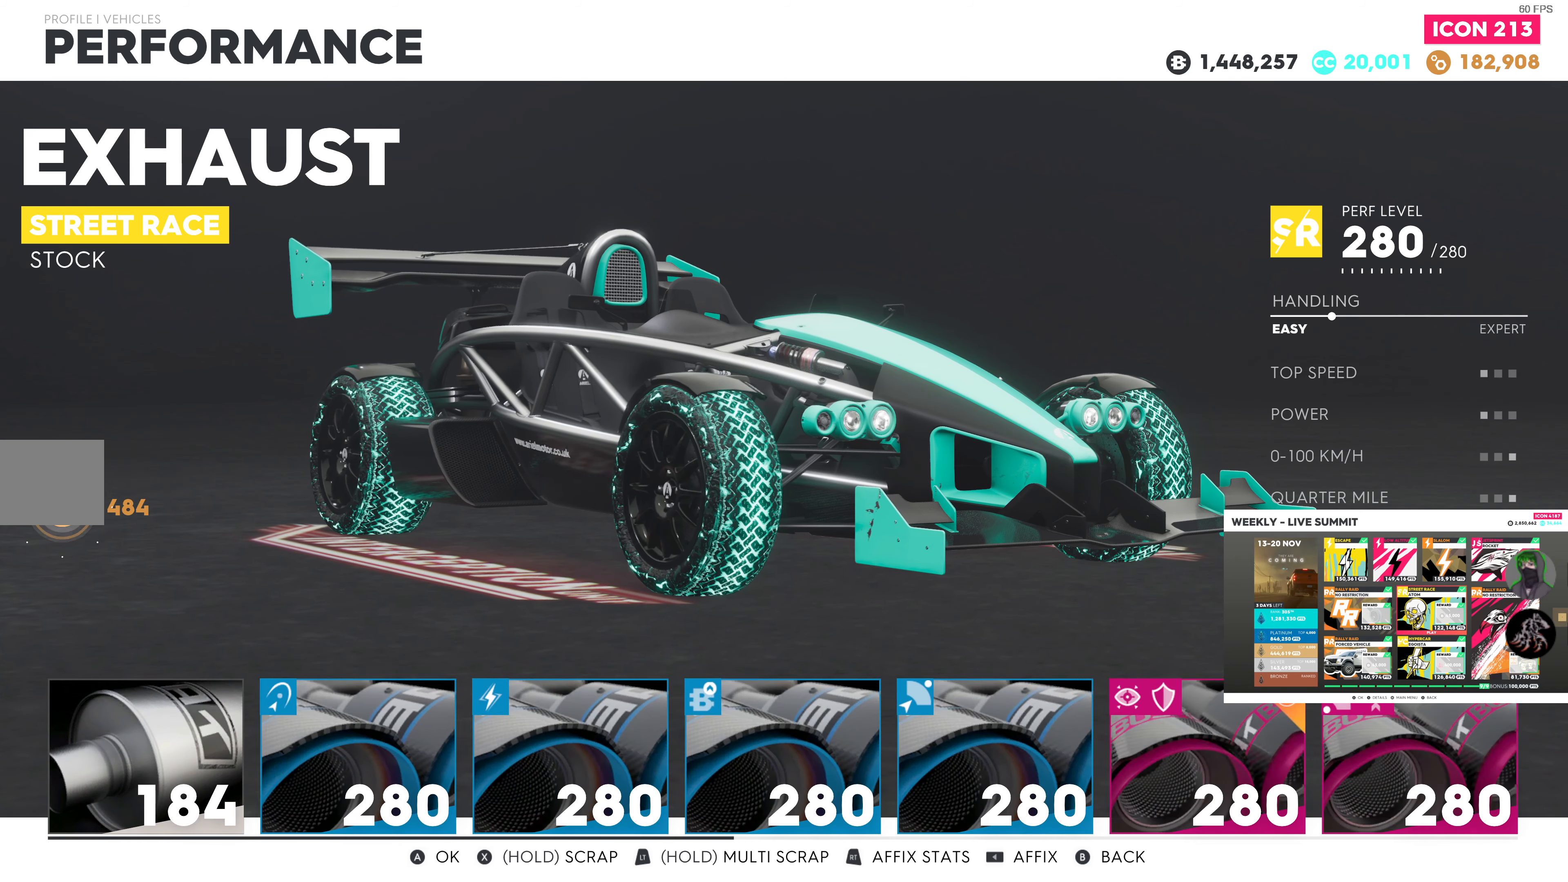
{"buttons": [], "left_stick": "center", "right_stick": "center", "events": []}
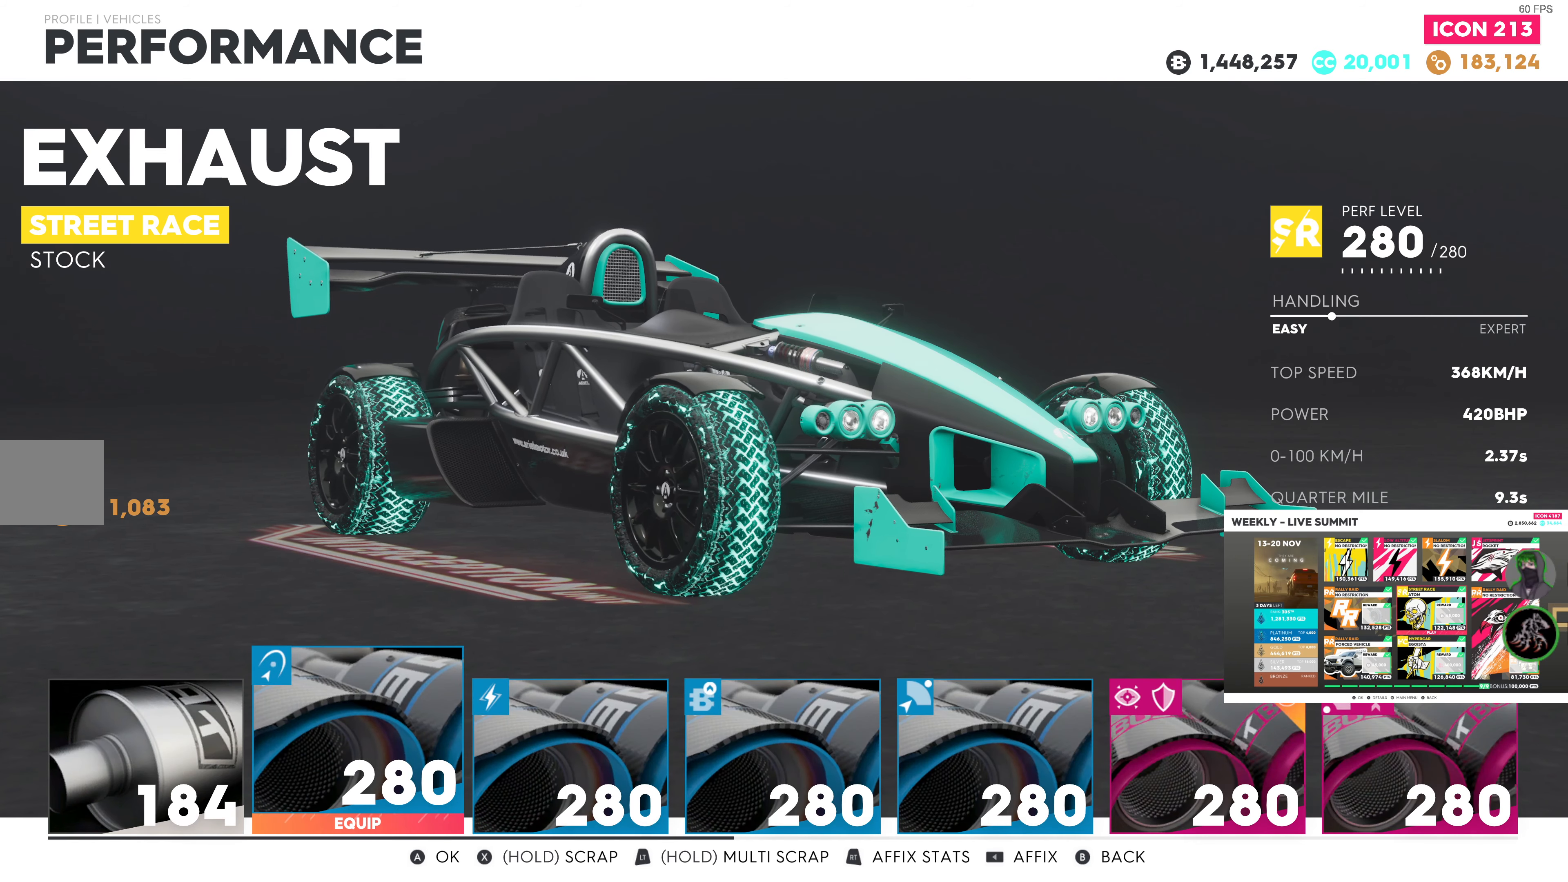
{"buttons": [], "left_stick": "center", "right_stick": "center", "events": [[167, "CIRCLE", "down"], [267, "CIRCLE", "up"]]}
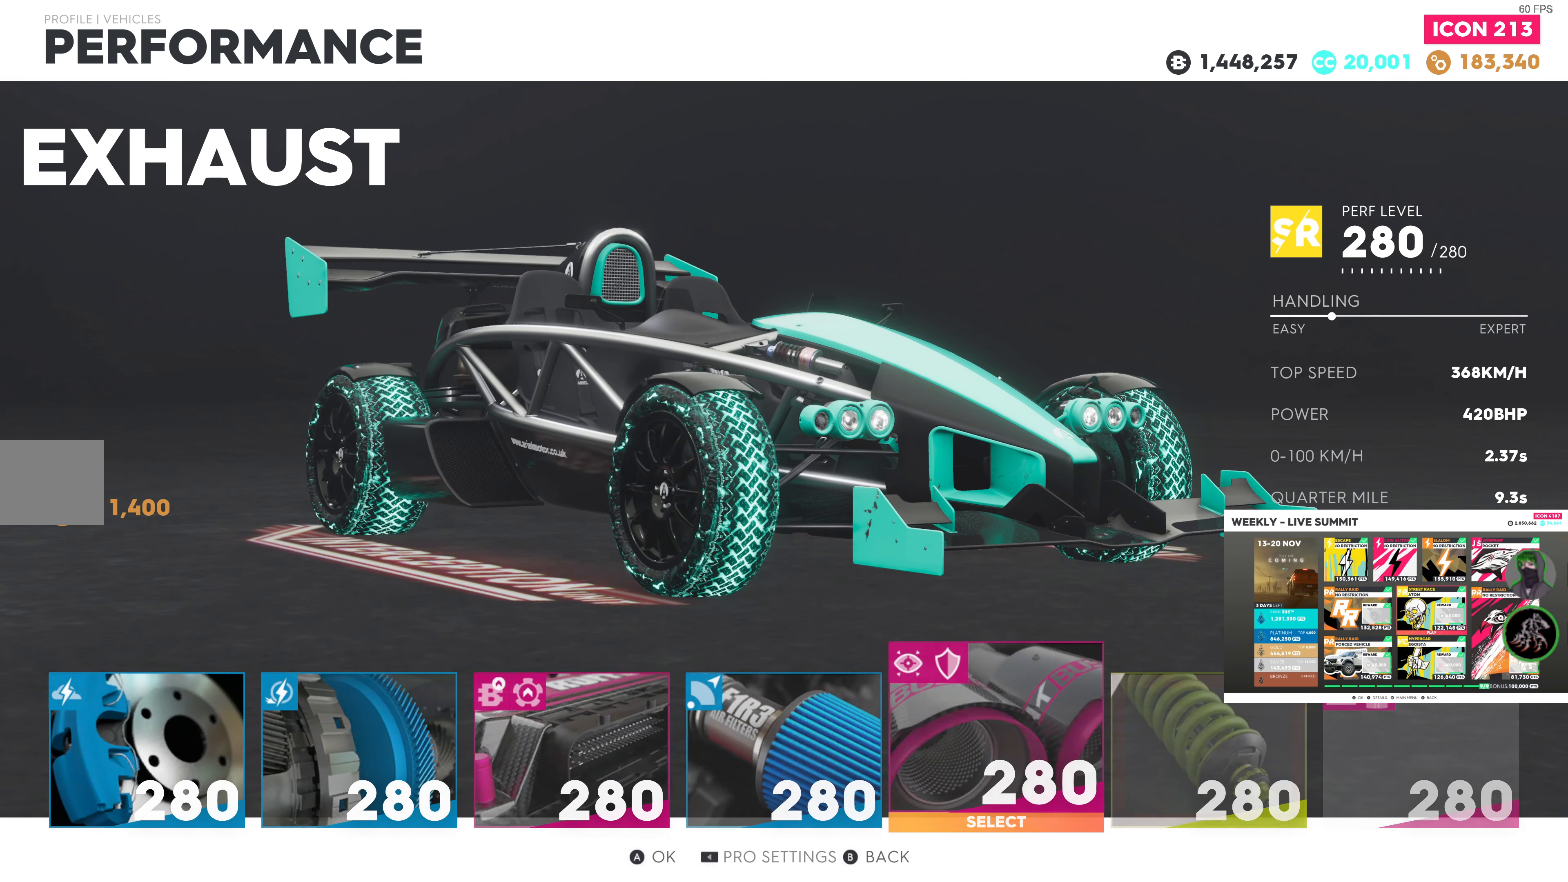
{"buttons": [], "left_stick": "center", "right_stick": "center", "events": [[334, "DPAD_RIGHT", "down"], [467, "DPAD_RIGHT", "up"]]}
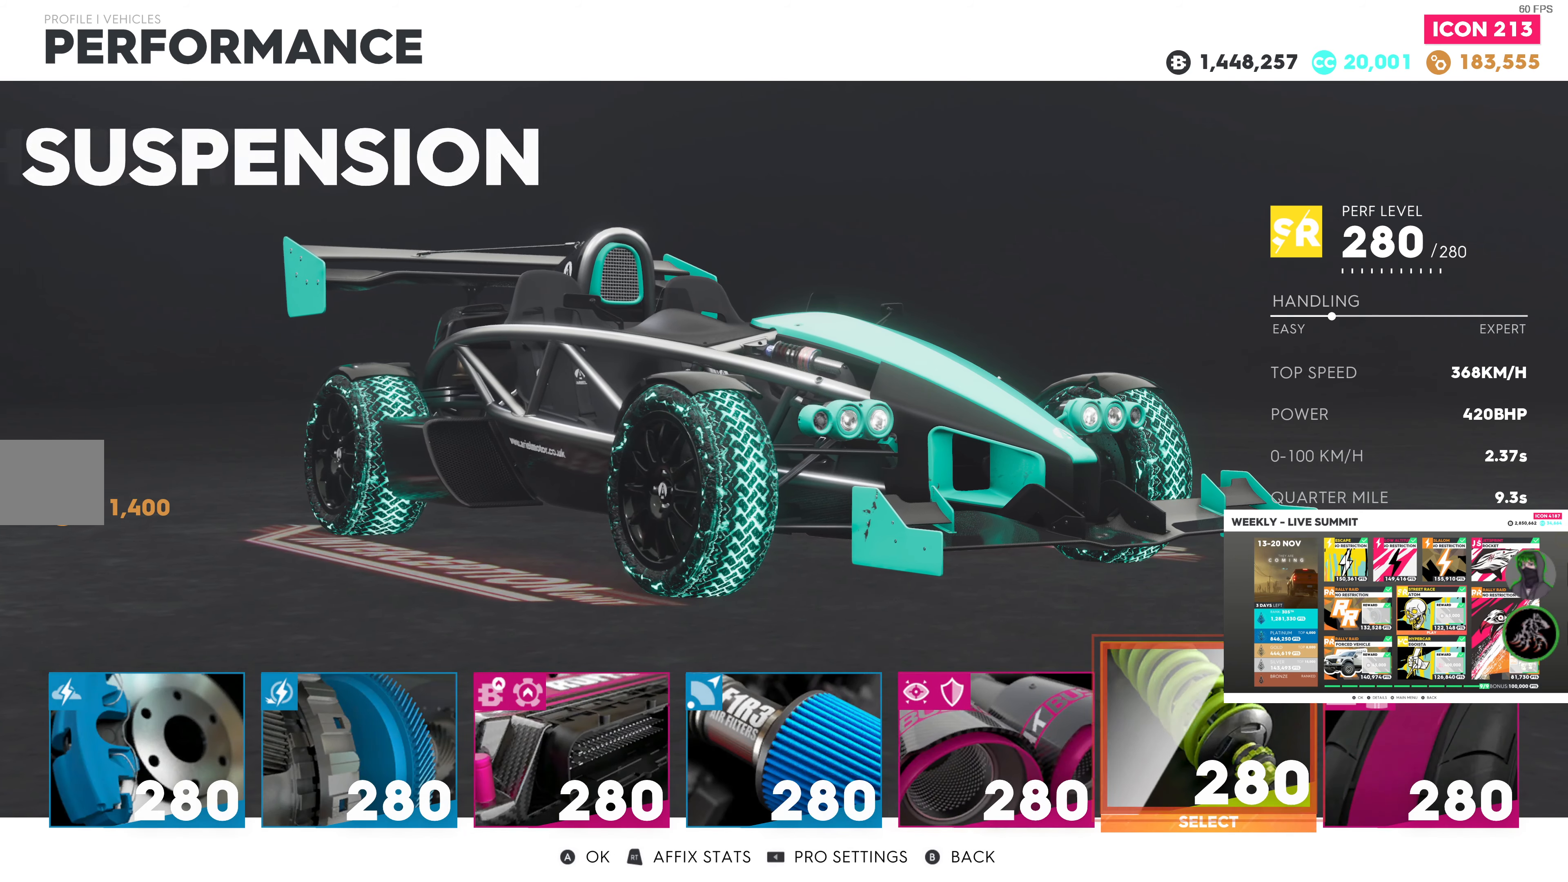
{"buttons": [], "left_stick": "center", "right_stick": "center", "events": [[50, "CROSS", "down"], [184, "CROSS", "up"]]}
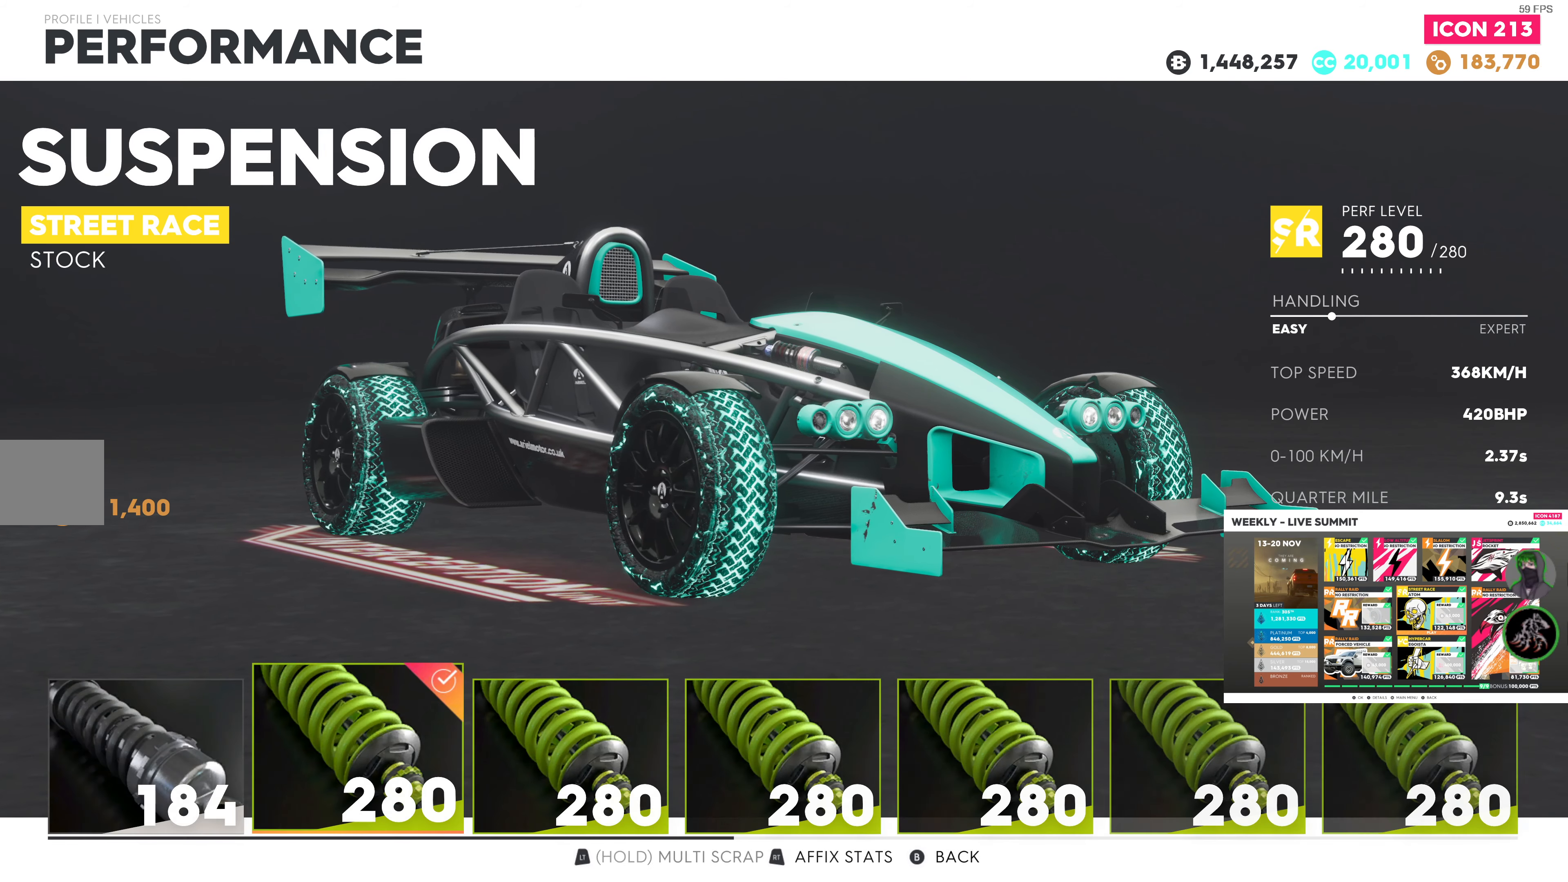
{"buttons": ["DPAD_RIGHT"], "left_stick": "center", "right_stick": "center", "events": [[267, "DPAD_RIGHT", "down"], [384, "DPAD_RIGHT", "up"], [467, "DPAD_RIGHT", "down"]]}
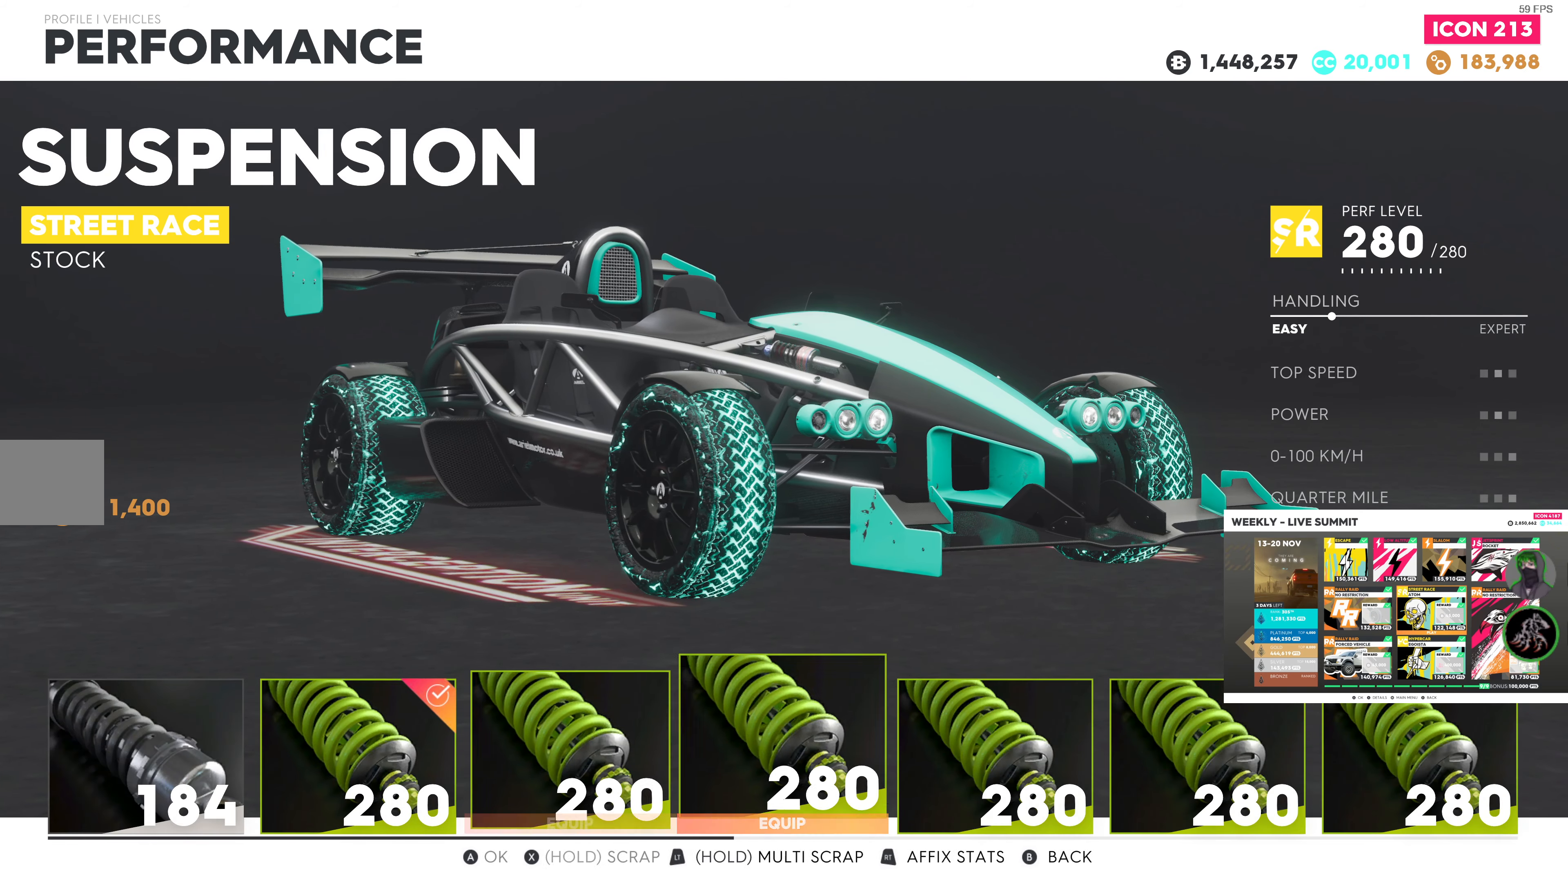
{"buttons": [], "left_stick": "center", "right_stick": "center", "events": [[67, "DPAD_RIGHT", "up"], [167, "DPAD_RIGHT", "down"], [284, "DPAD_RIGHT", "up"], [367, "DPAD_RIGHT", "down"], [467, "DPAD_RIGHT", "up"]]}
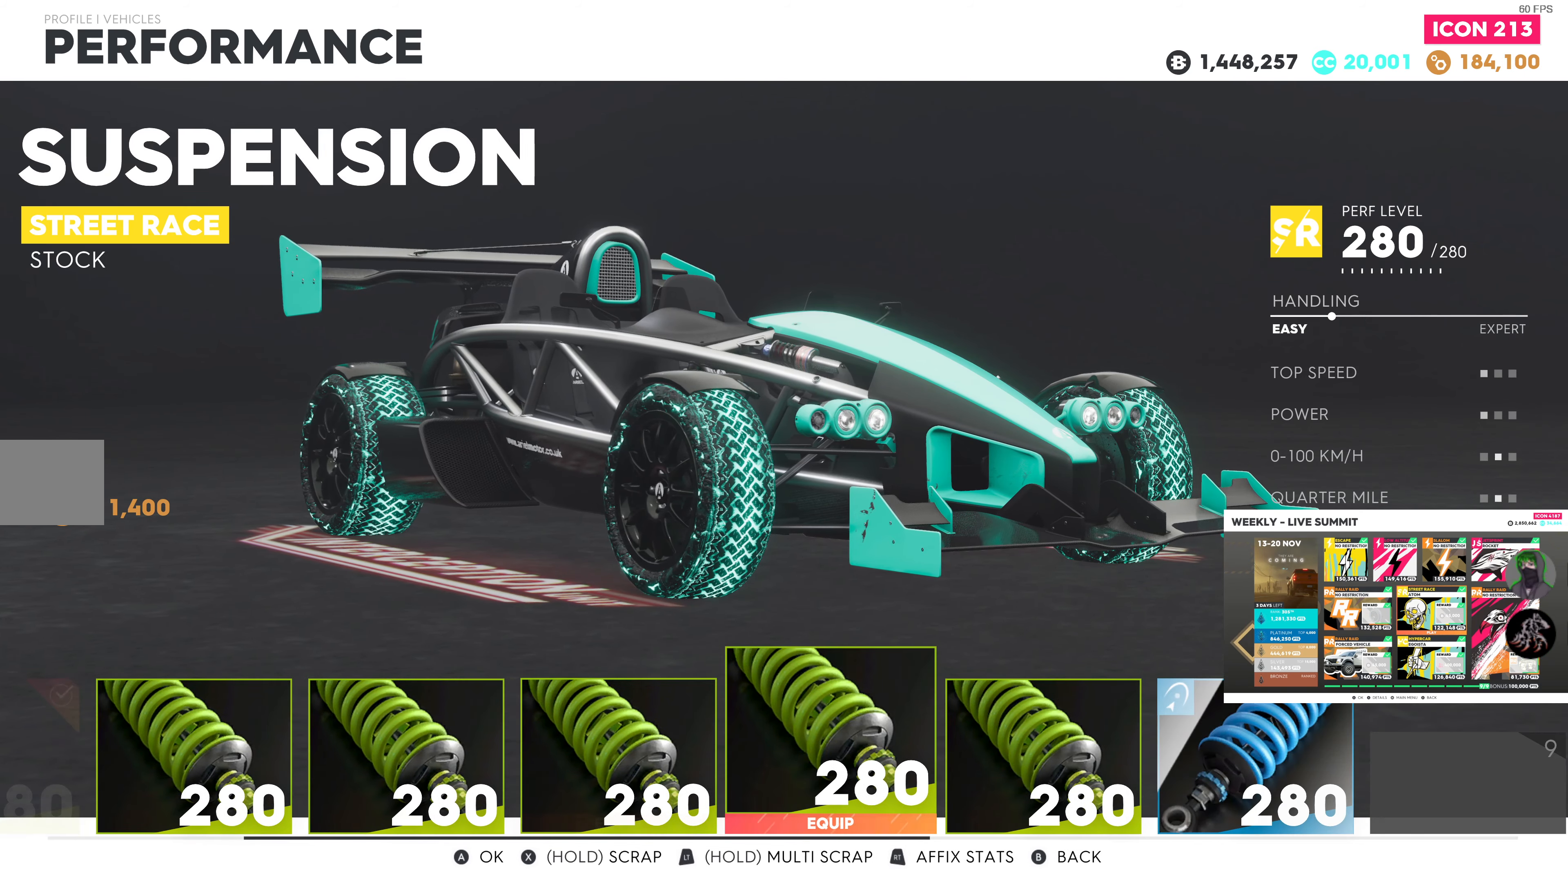
{"buttons": [], "left_stick": "center", "right_stick": "center", "events": [[167, "DPAD_RIGHT", "down"], [267, "DPAD_RIGHT", "up"]]}
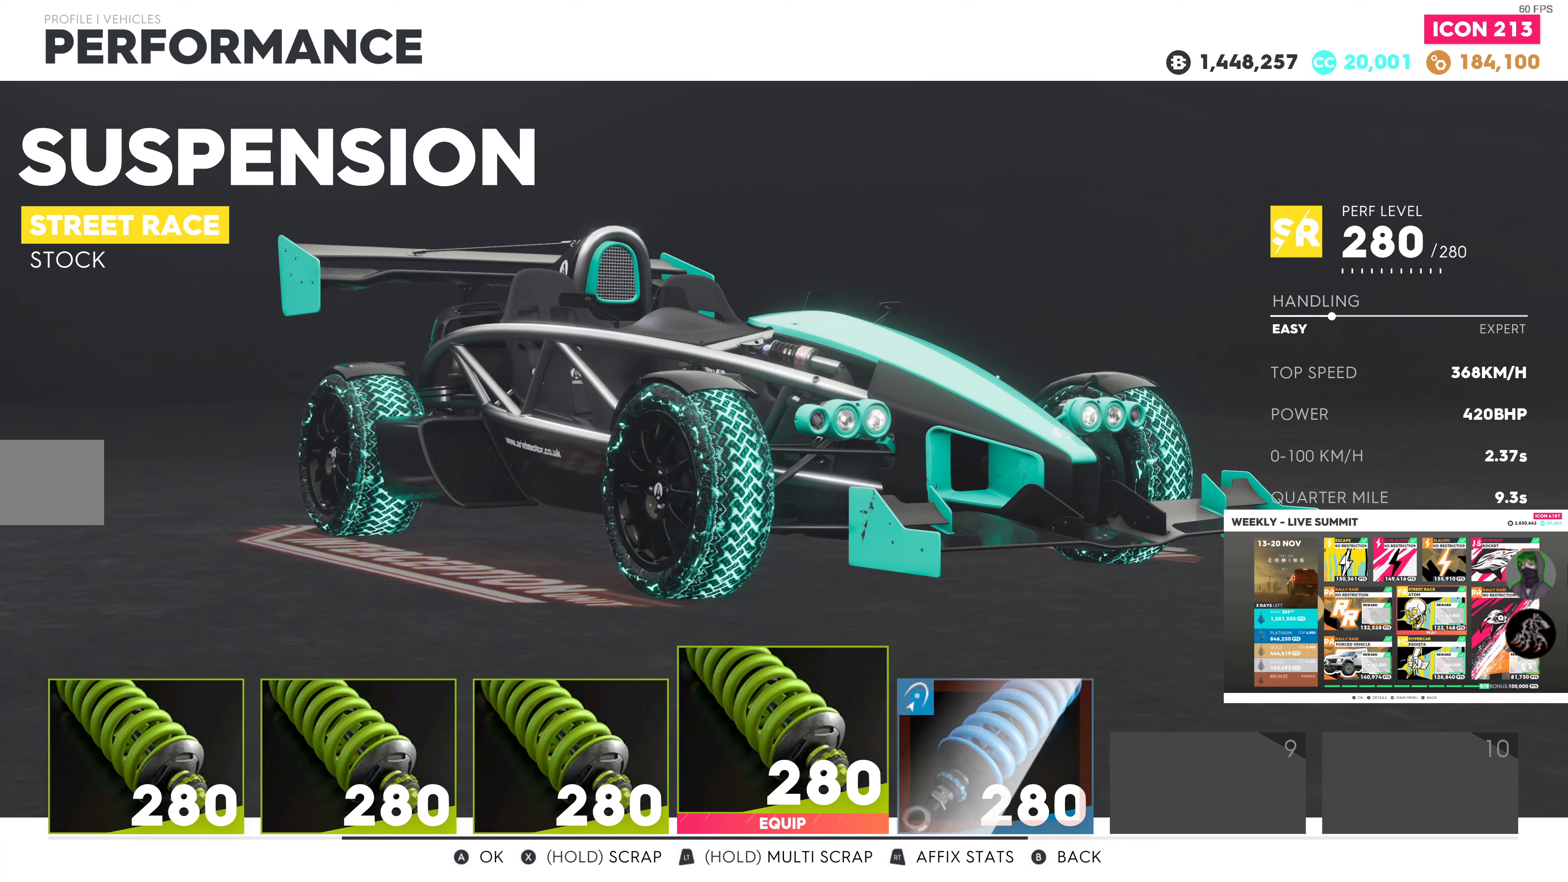
{"buttons": [], "left_stick": "center", "right_stick": "center", "events": [[83, "DPAD_RIGHT", "down"], [183, "DPAD_RIGHT", "up"], [250, "CROSS", "down"], [350, "CROSS", "up"]]}
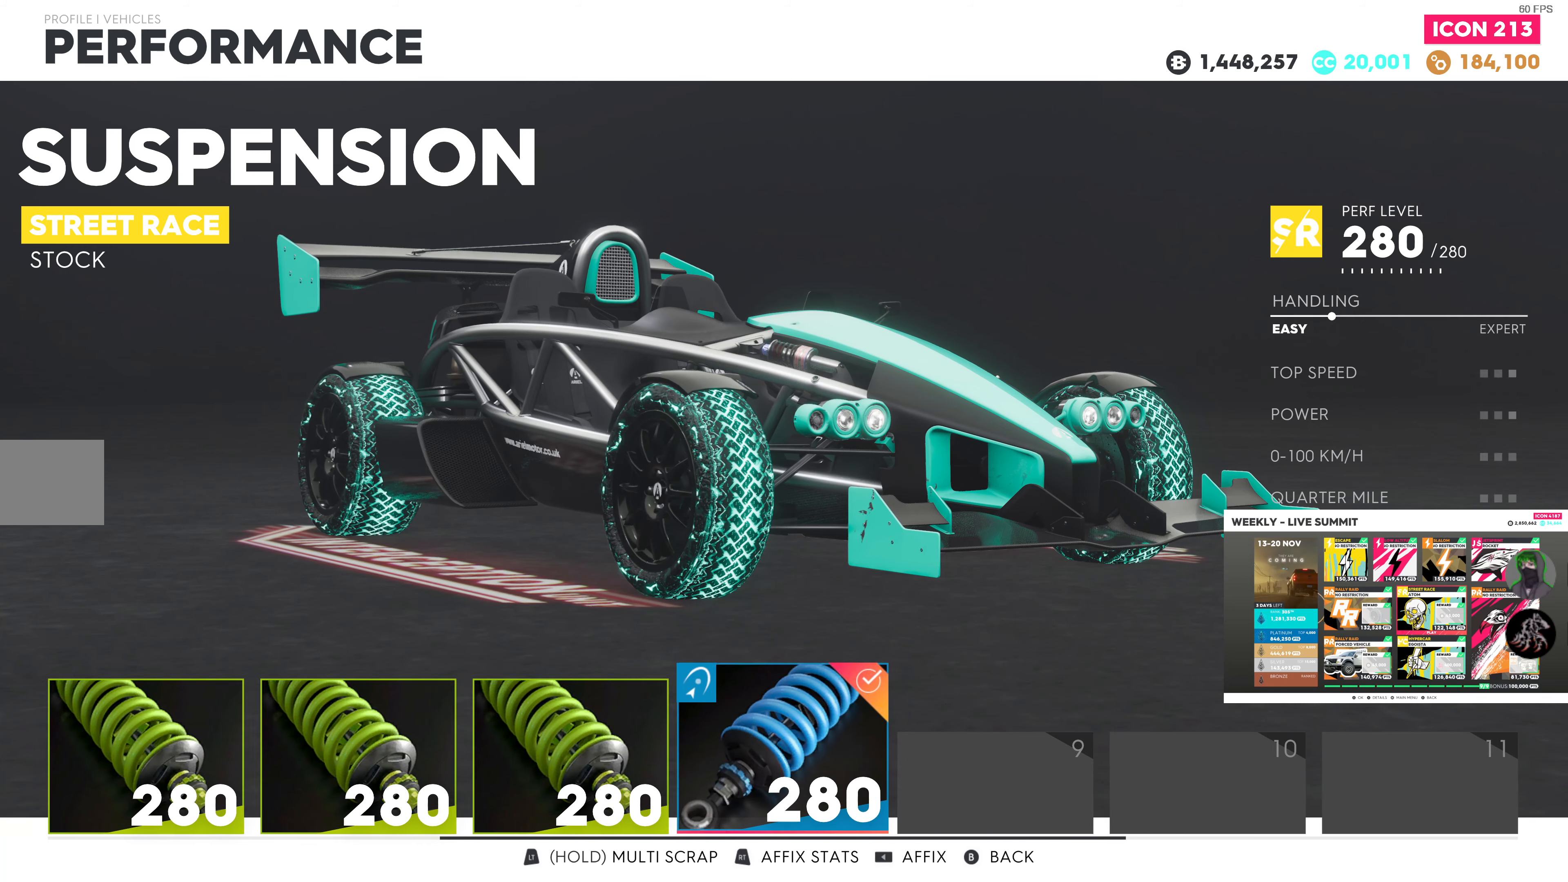
{"buttons": [], "left_stick": "center", "right_stick": "center", "events": [[100, "CIRCLE", "down"], [200, "CIRCLE", "up"]]}
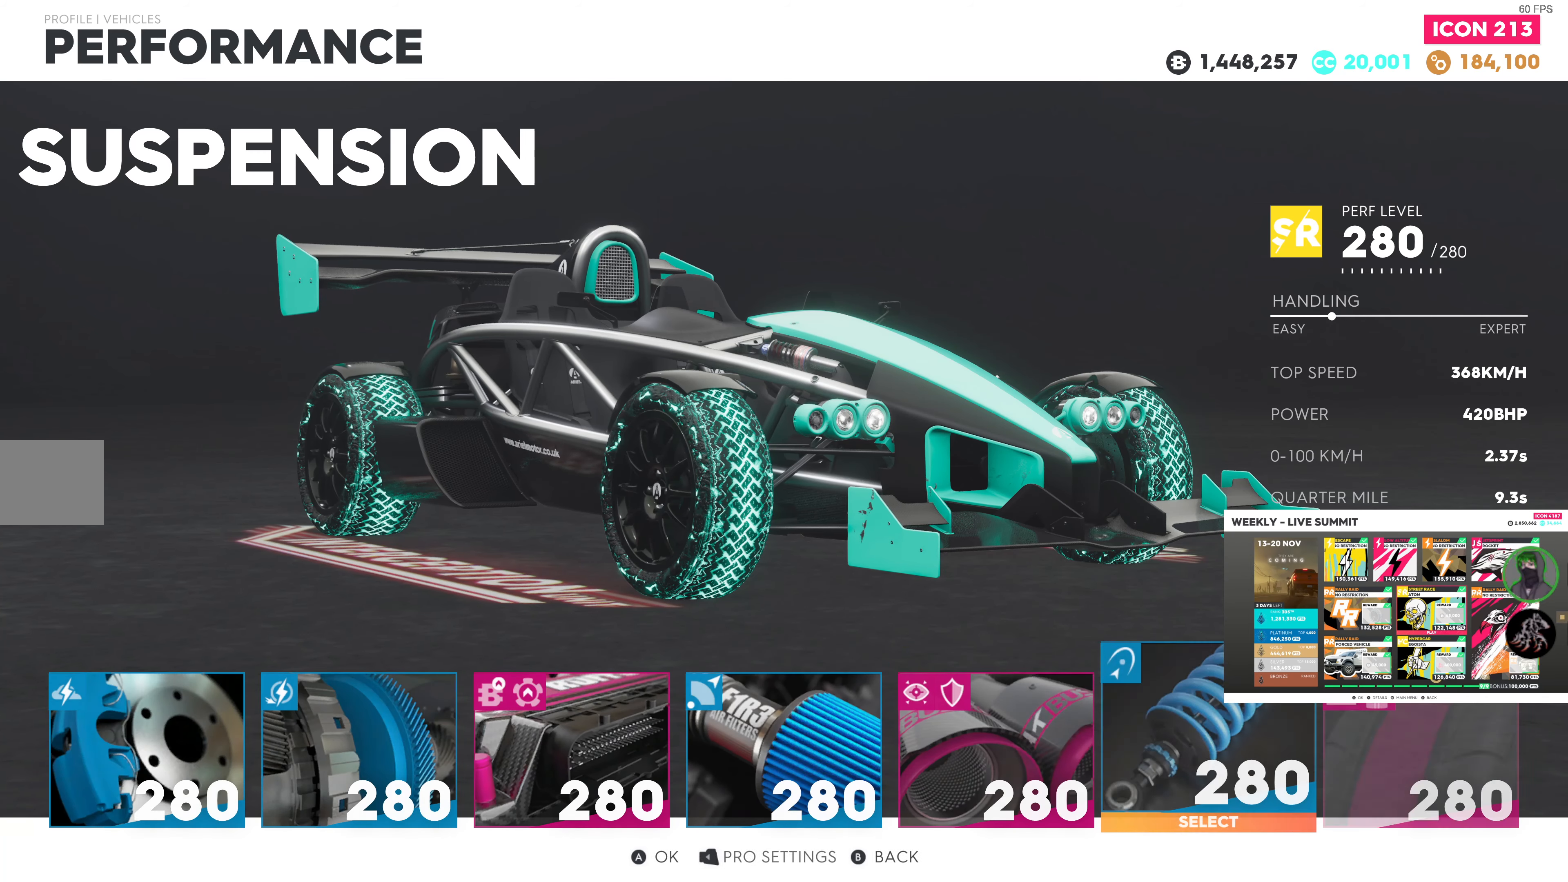
{"buttons": [], "left_stick": "center", "right_stick": "center", "events": [[100, "DPAD_RIGHT", "down"], [233, "DPAD_RIGHT", "up"], [316, "CROSS", "down"], [450, "CROSS", "up"]]}
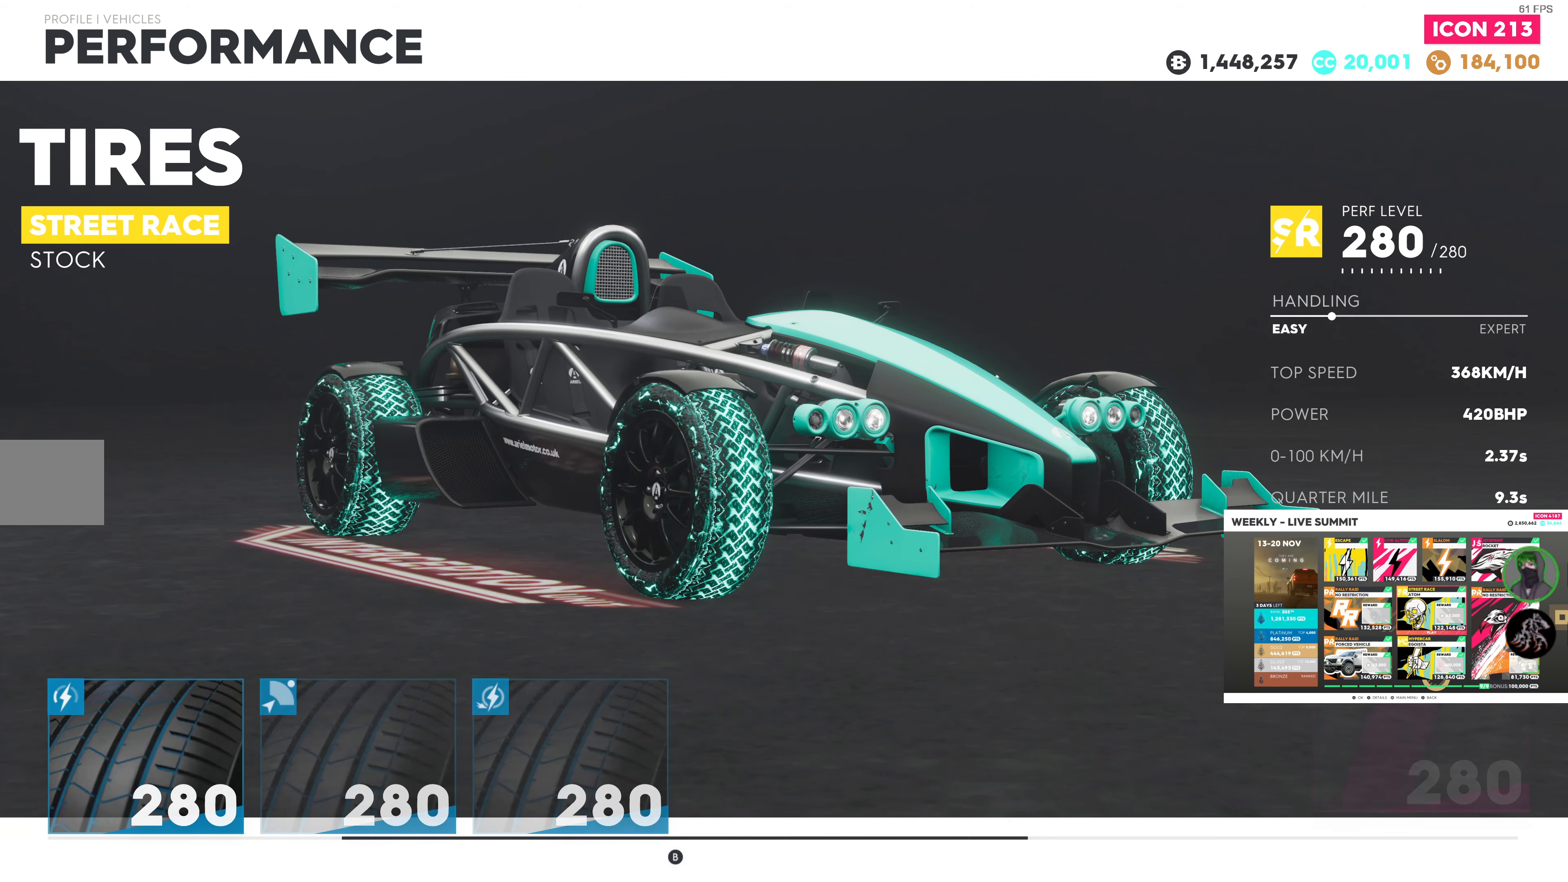
{"buttons": [], "left_stick": "center", "right_stick": "center", "events": []}
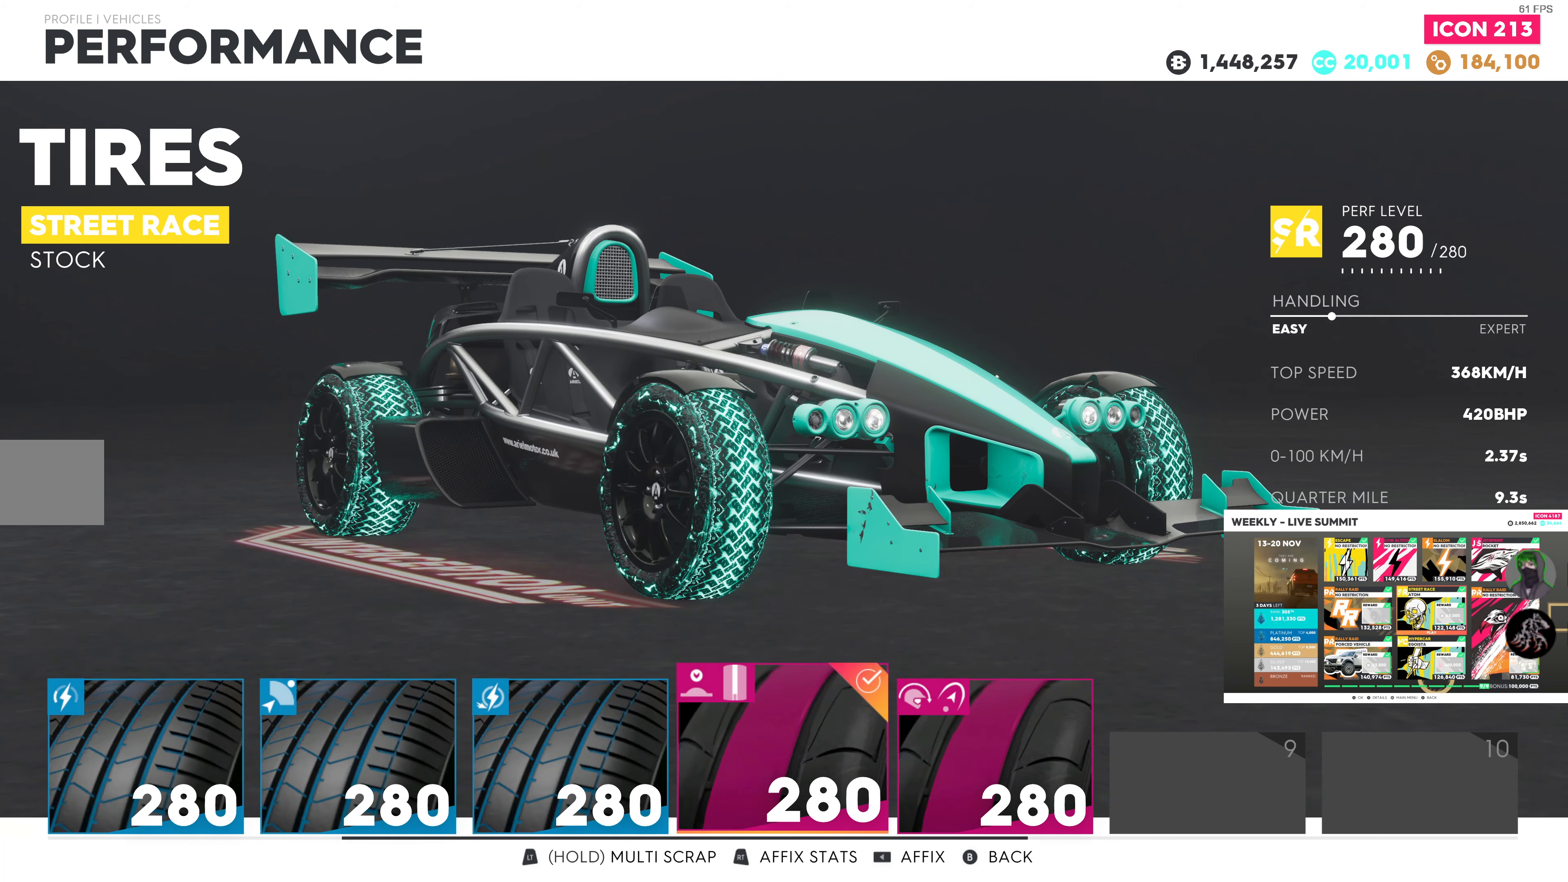
{"buttons": [], "left_stick": "center", "right_stick": "center", "events": []}
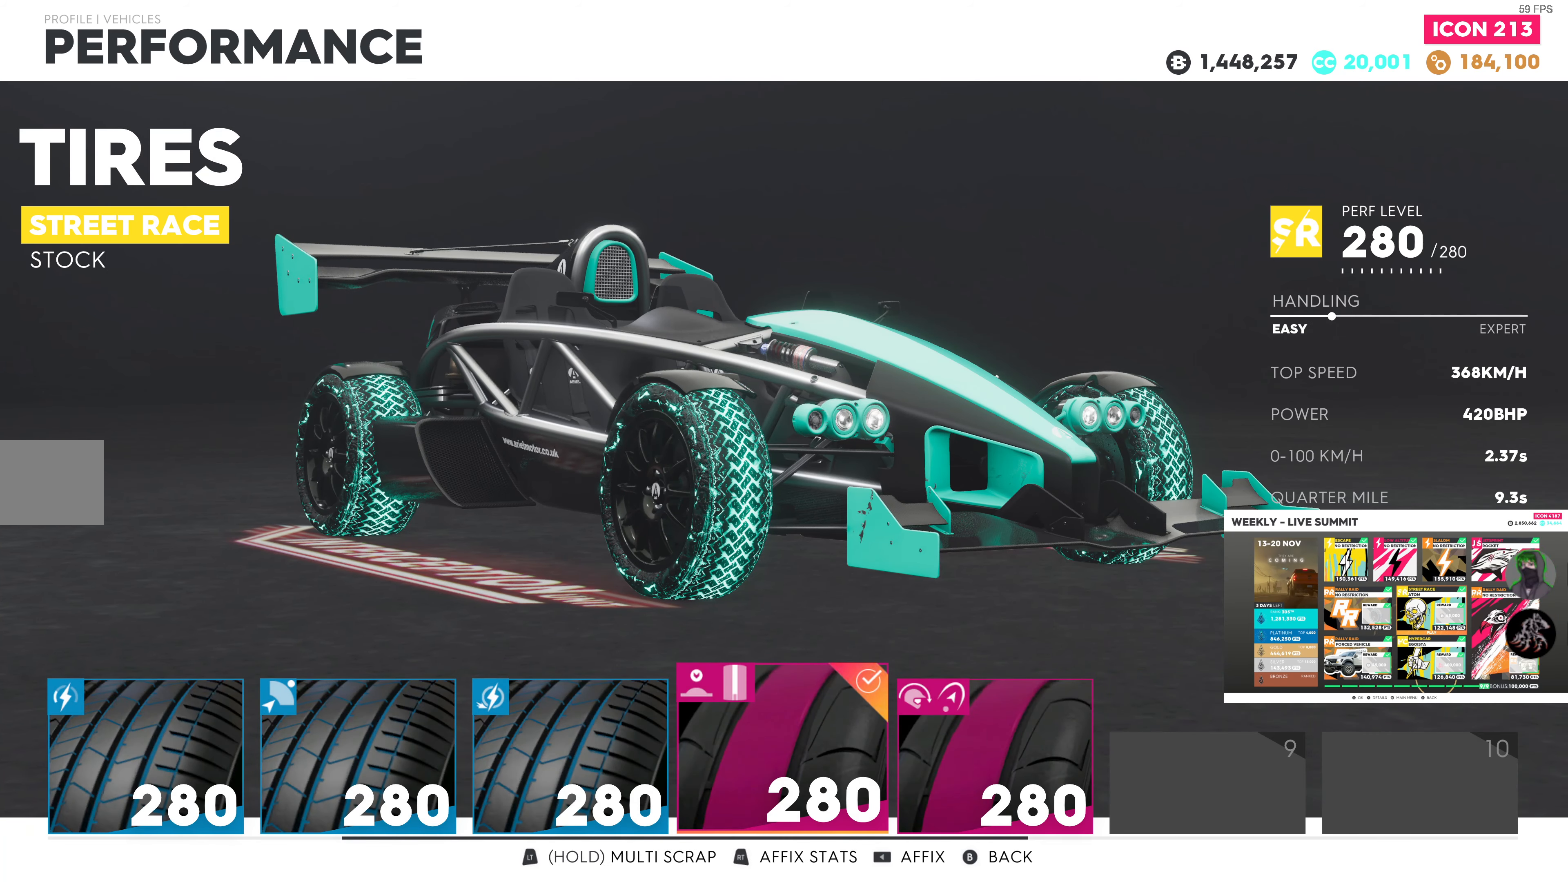
{"buttons": [], "left_stick": "center", "right_stick": "center", "events": []}